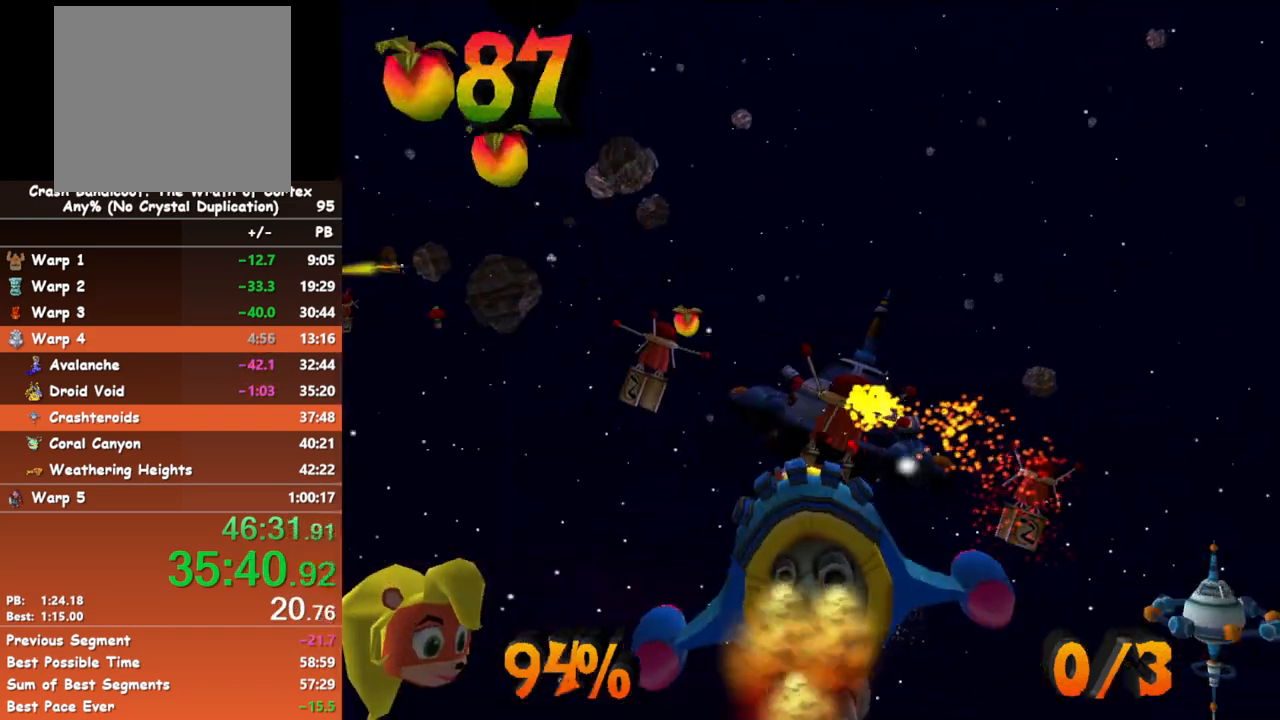
Gameplay with a controller (Xbox layout); each line is a JSON object with the inputs held at the frame after it (dt_ms = milliseconds from this image to that frame). "button_events" lists button changes between this image and that frame as [ms after this image, input, new state], when the widget could be followed in between (sticks are given only as held states). Not read: R3 right_stick.
{"dt_ms": 500, "buttons": ["A"], "left_stick": "up-right", "button_events": []}
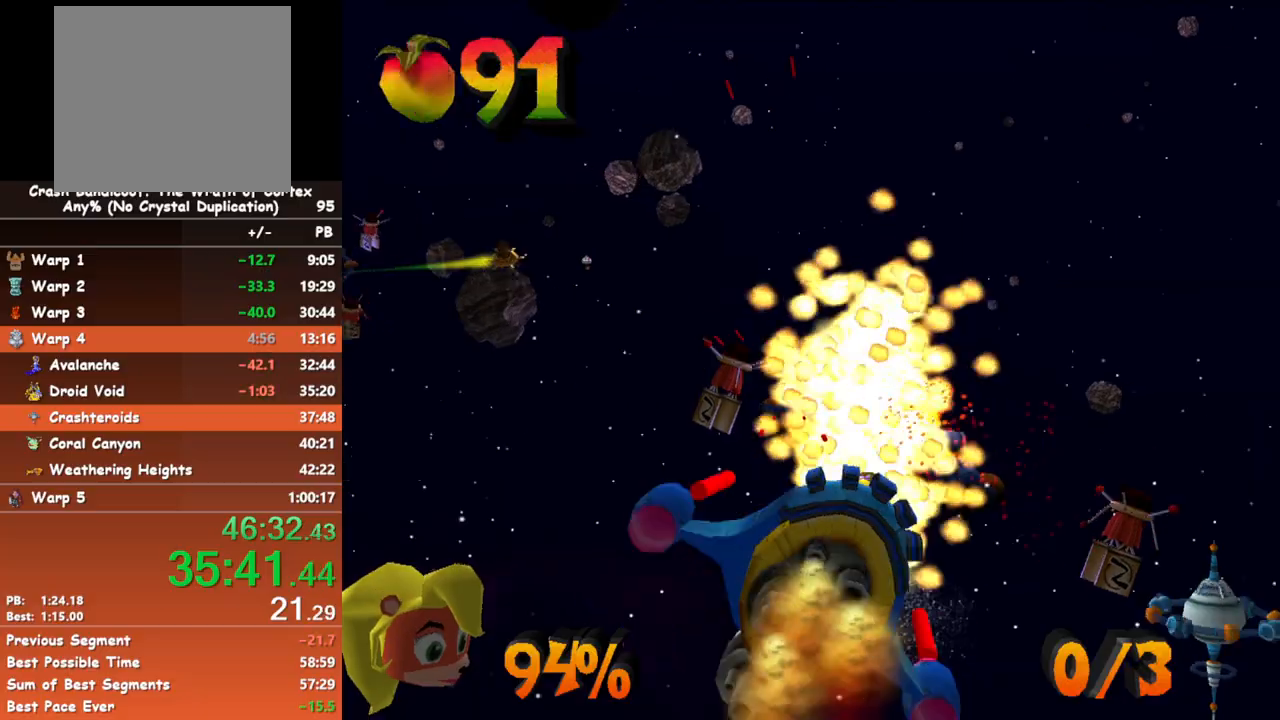
{"dt_ms": 500, "buttons": ["A"], "left_stick": "up-left", "button_events": [[200, "A", "up"], [383, "A", "down"]]}
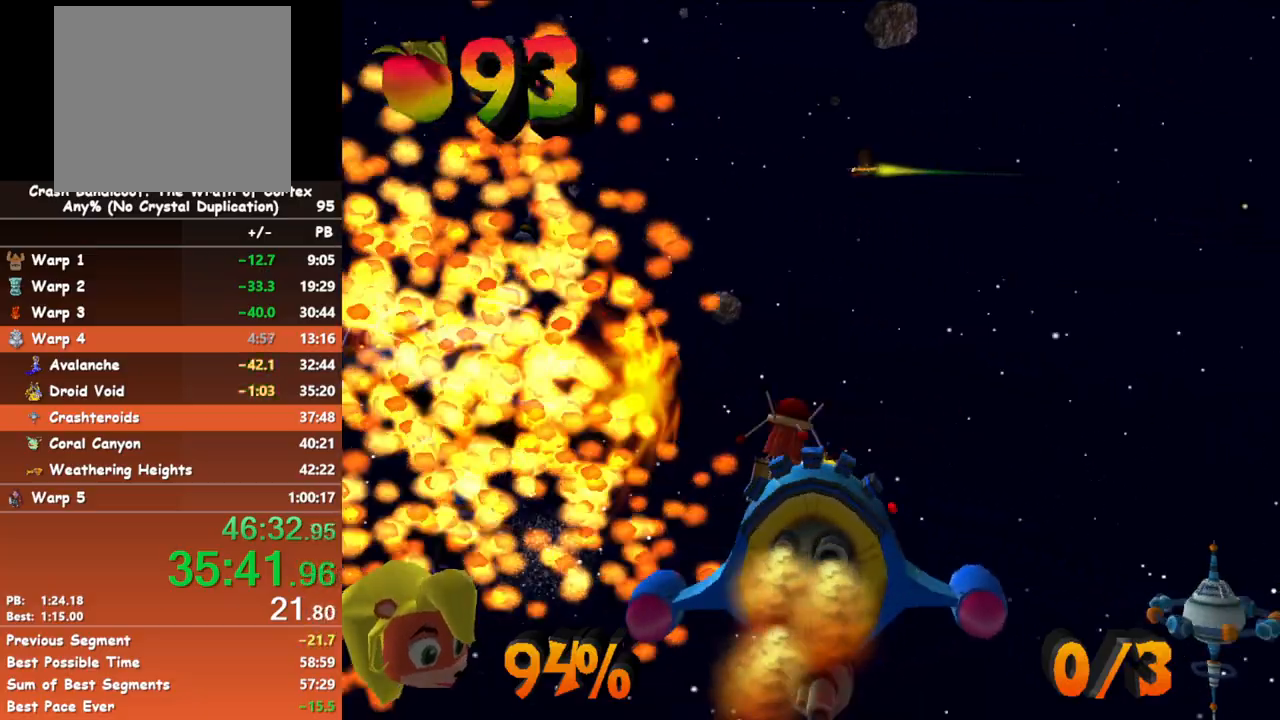
{"dt_ms": 500, "buttons": ["A"], "left_stick": "left", "button_events": []}
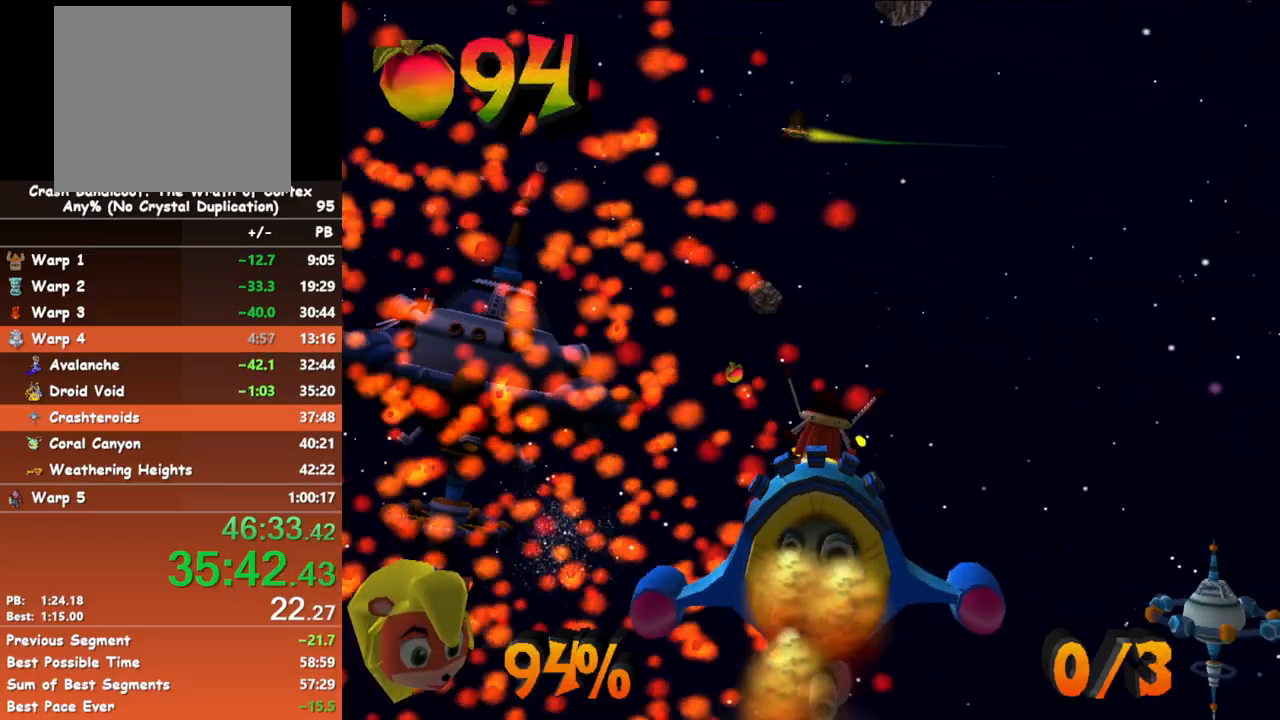
{"dt_ms": 500, "buttons": ["A"], "left_stick": "center", "button_events": []}
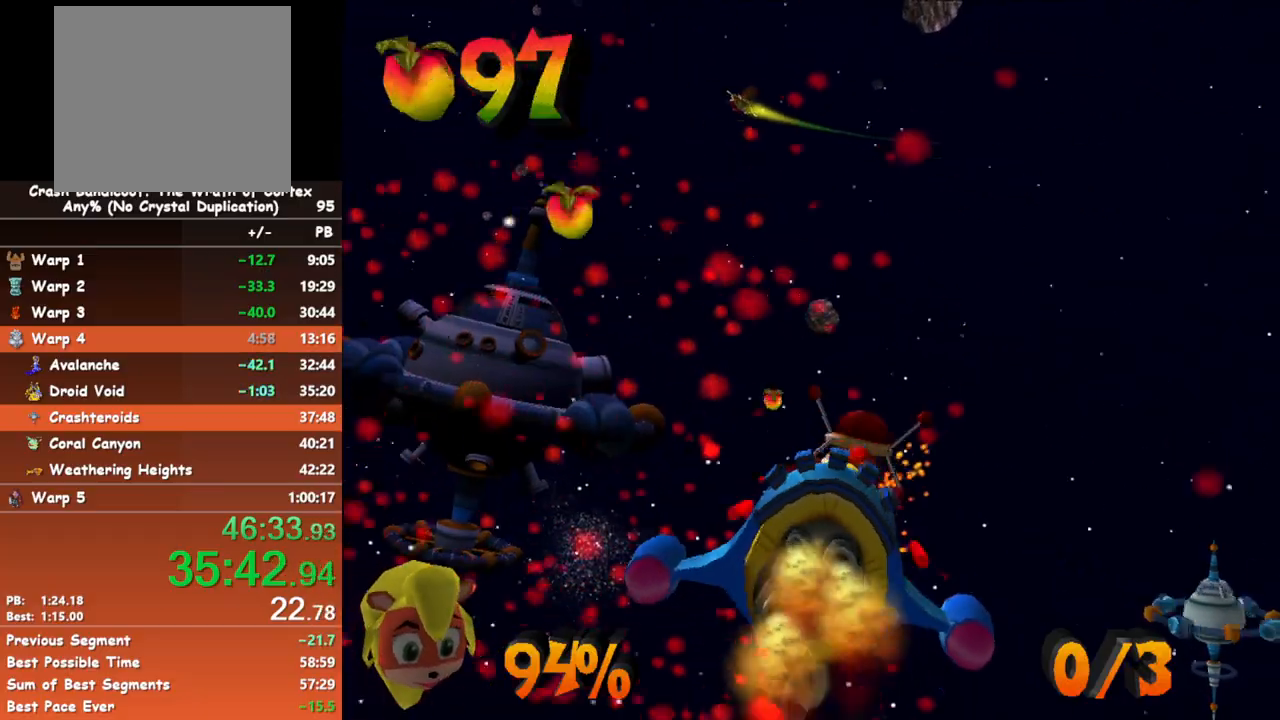
{"dt_ms": 500, "buttons": ["A"], "left_stick": "center", "button_events": []}
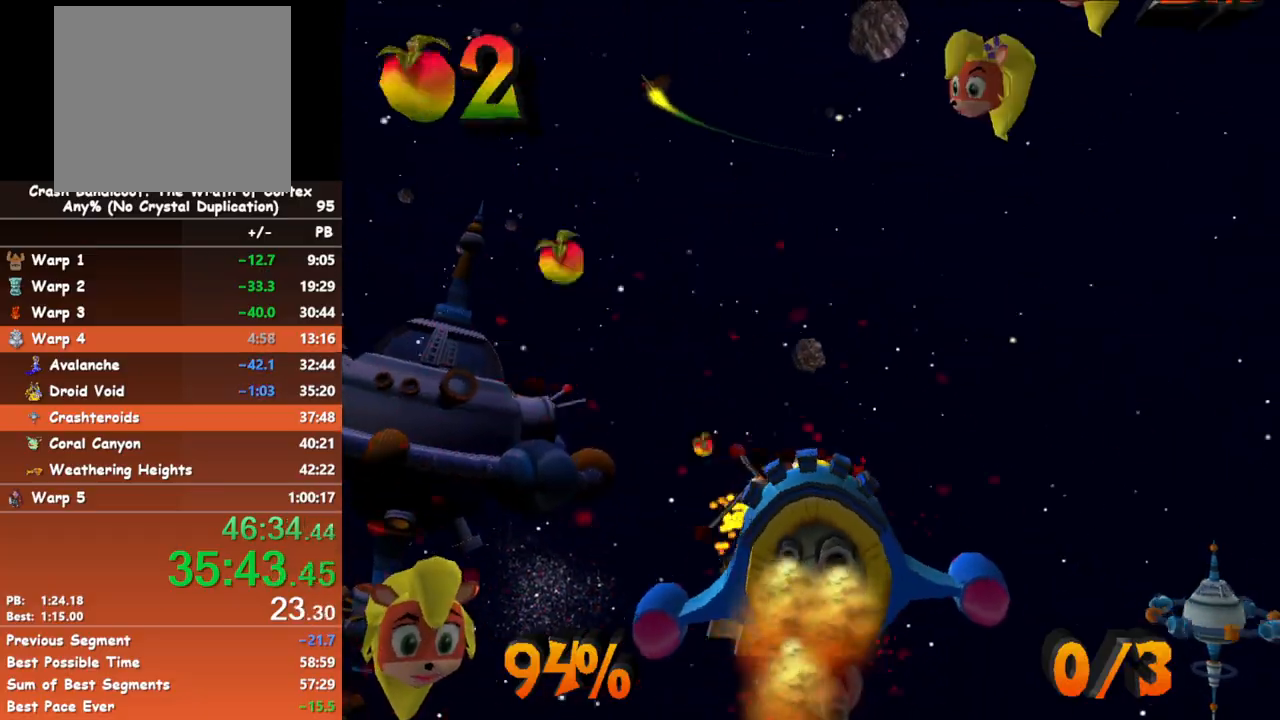
{"dt_ms": 500, "buttons": ["A"], "left_stick": "center", "button_events": []}
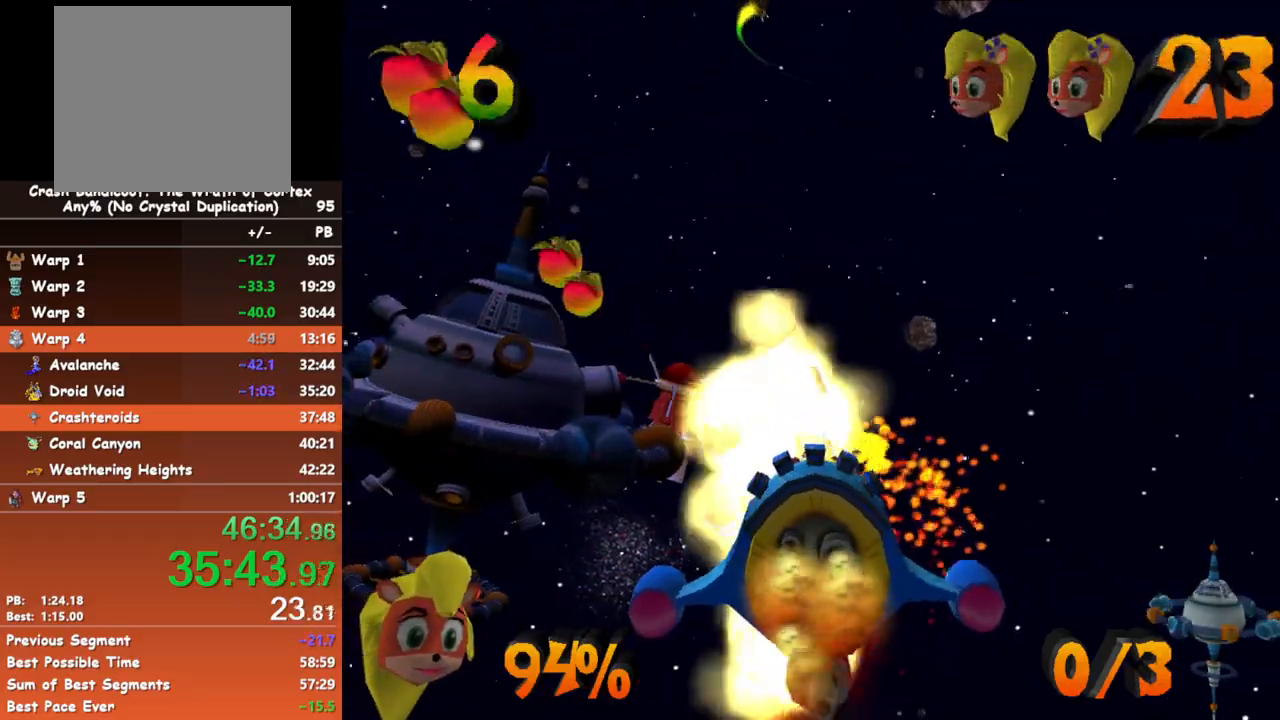
{"dt_ms": 500, "buttons": ["A"], "left_stick": "center", "button_events": []}
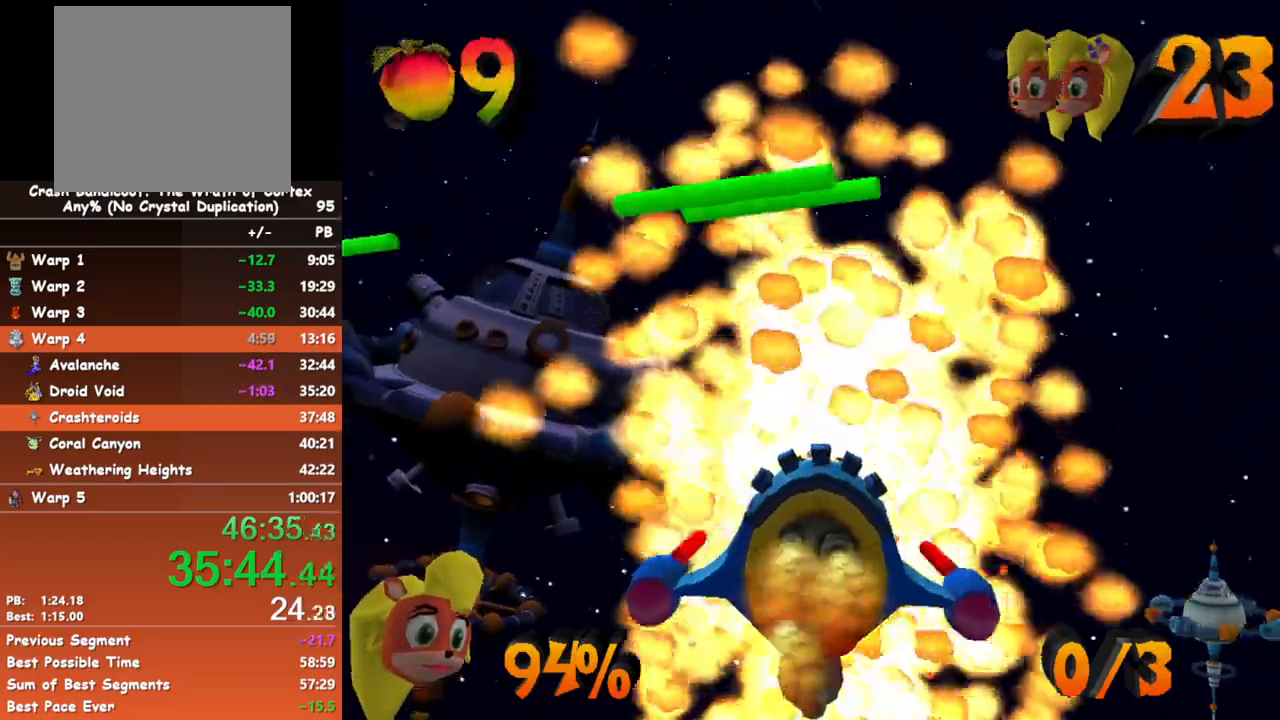
{"dt_ms": 500, "buttons": ["A"], "left_stick": "center", "button_events": []}
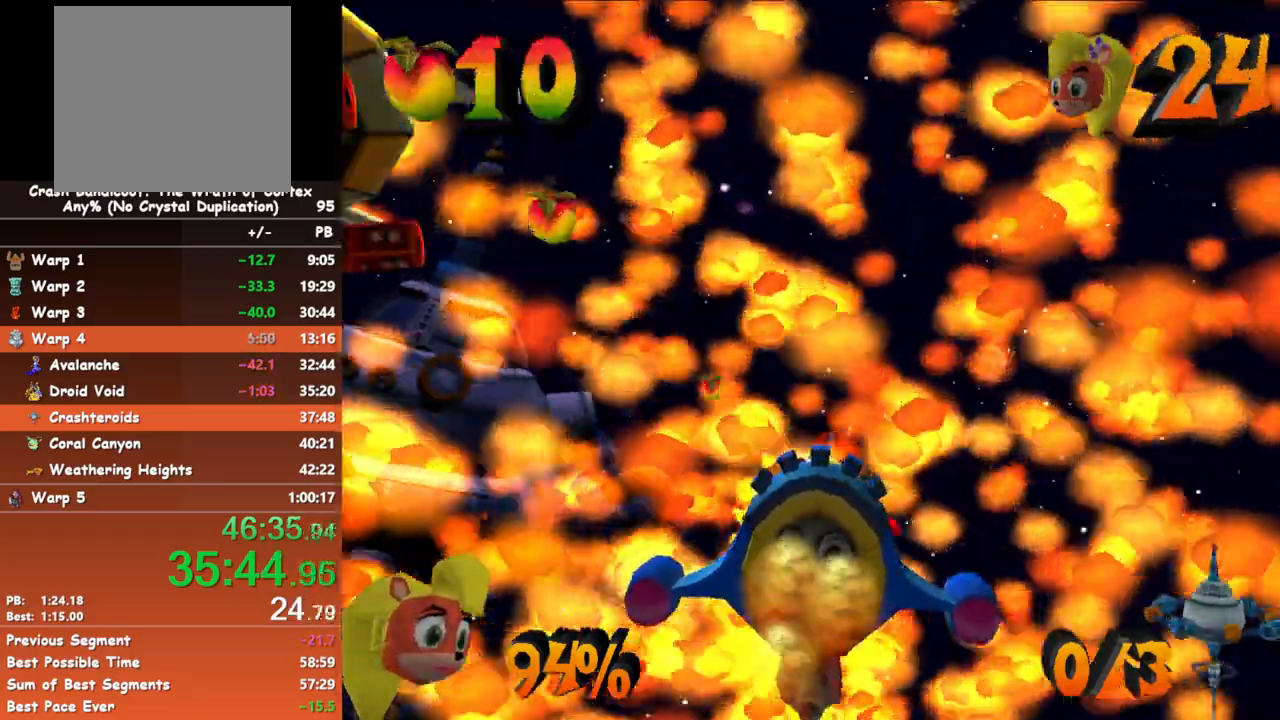
{"dt_ms": 500, "buttons": ["A"], "left_stick": "center", "button_events": []}
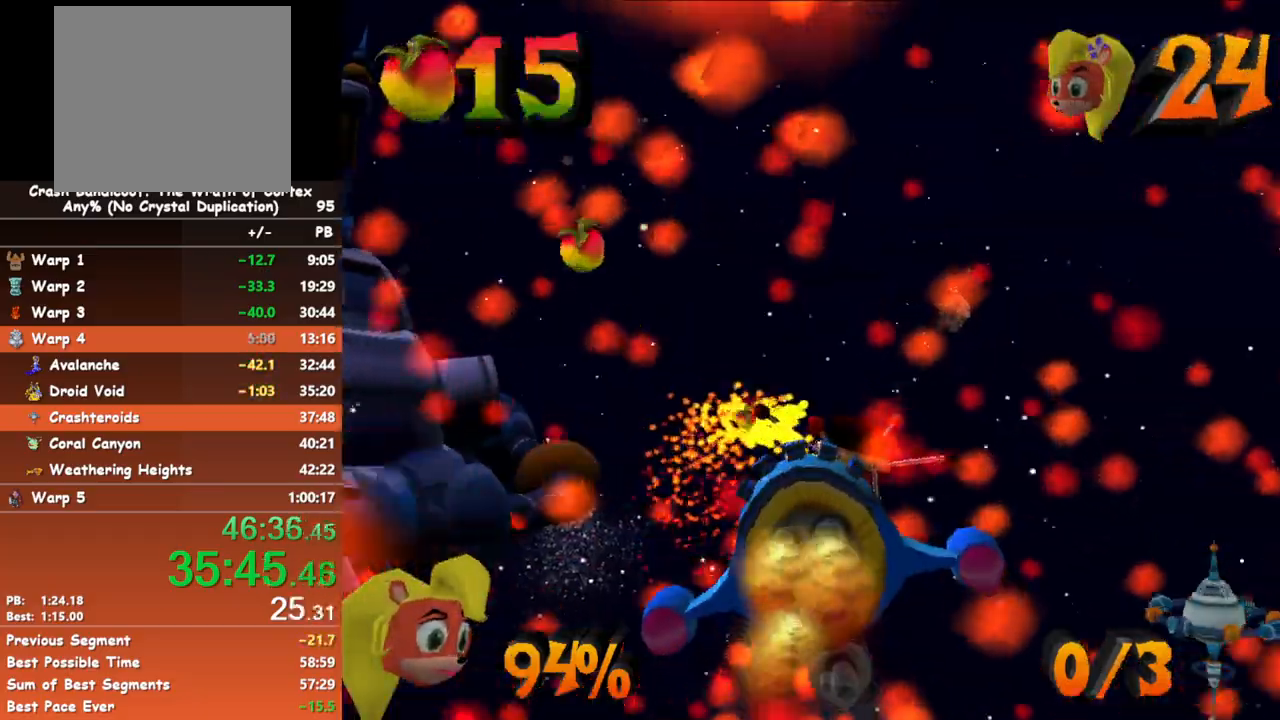
{"dt_ms": 1000, "buttons": ["A"], "left_stick": "left", "button_events": []}
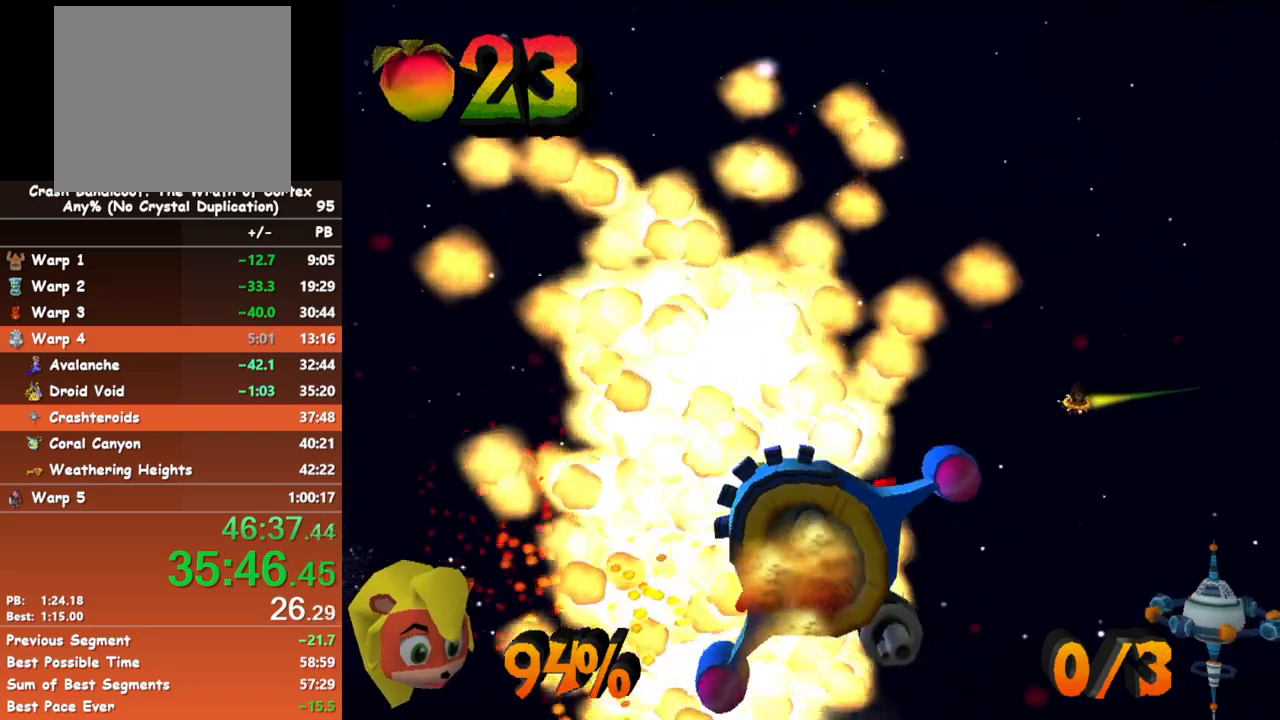
{"dt_ms": 500, "buttons": ["A"], "left_stick": "left", "button_events": []}
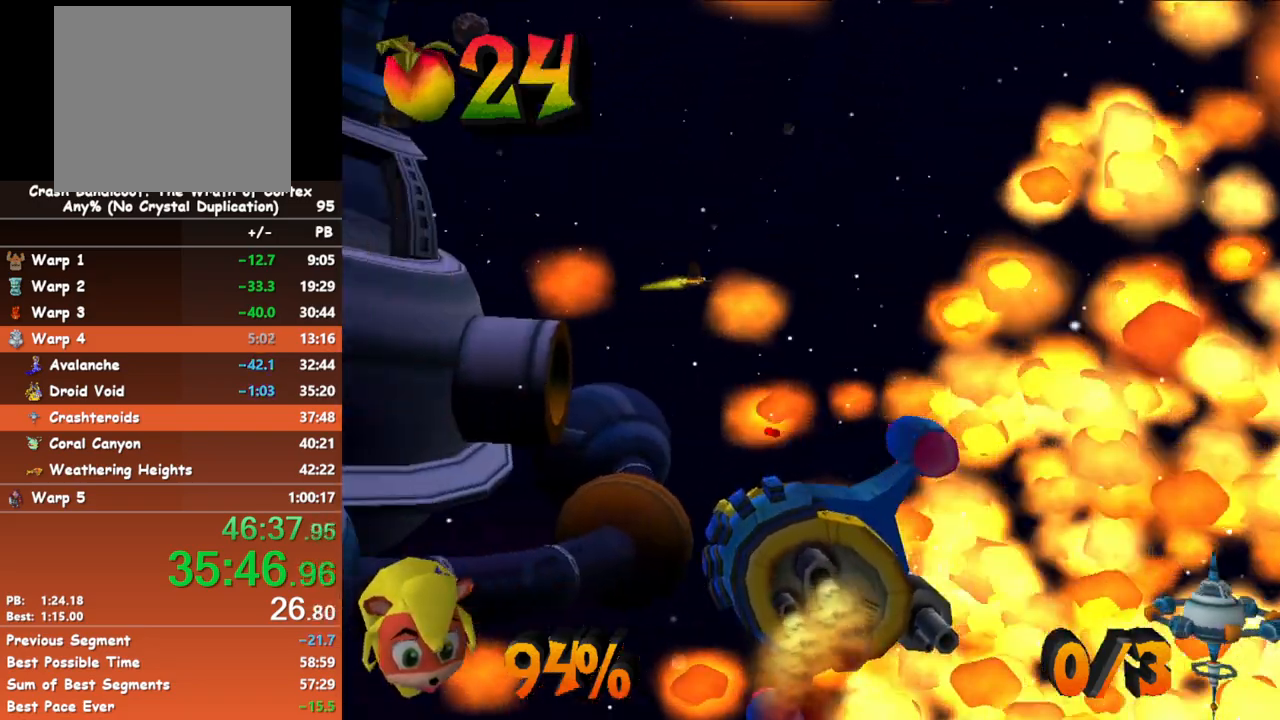
{"dt_ms": 500, "buttons": ["A"], "left_stick": "center", "button_events": [[167, "R2", "down"], [283, "R2", "up"]]}
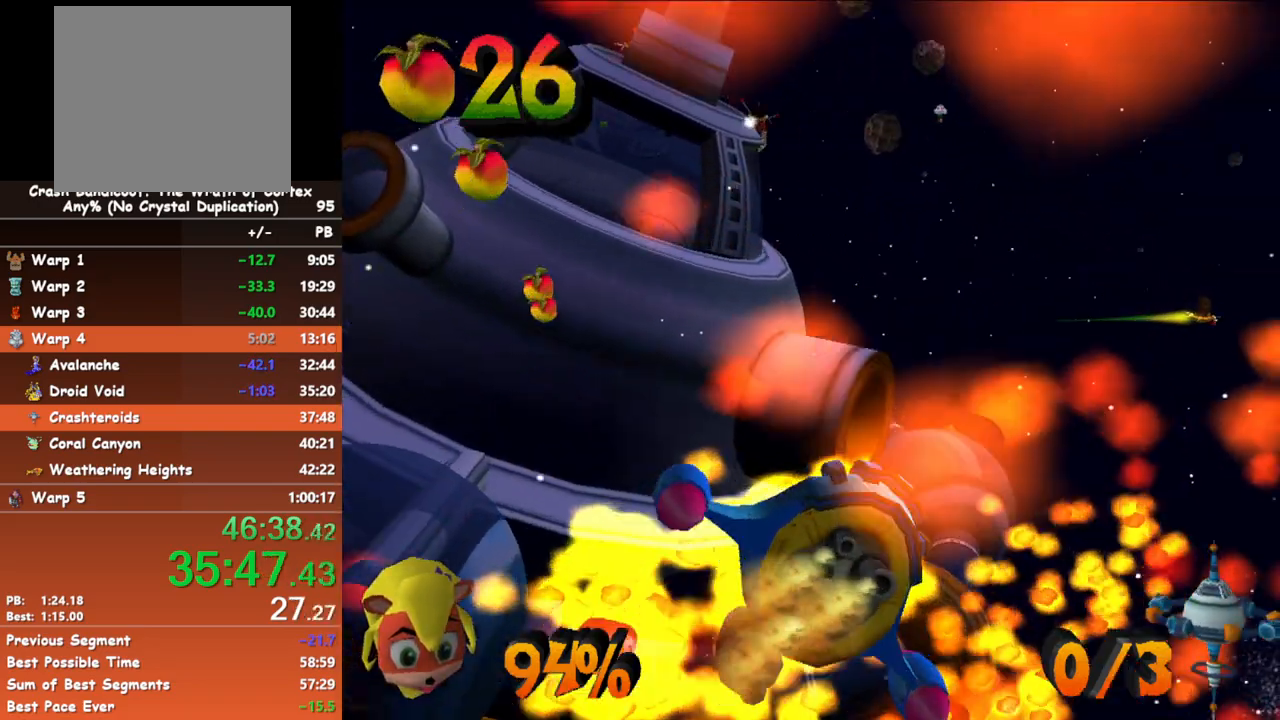
{"dt_ms": 500, "buttons": ["A"], "left_stick": "center", "button_events": []}
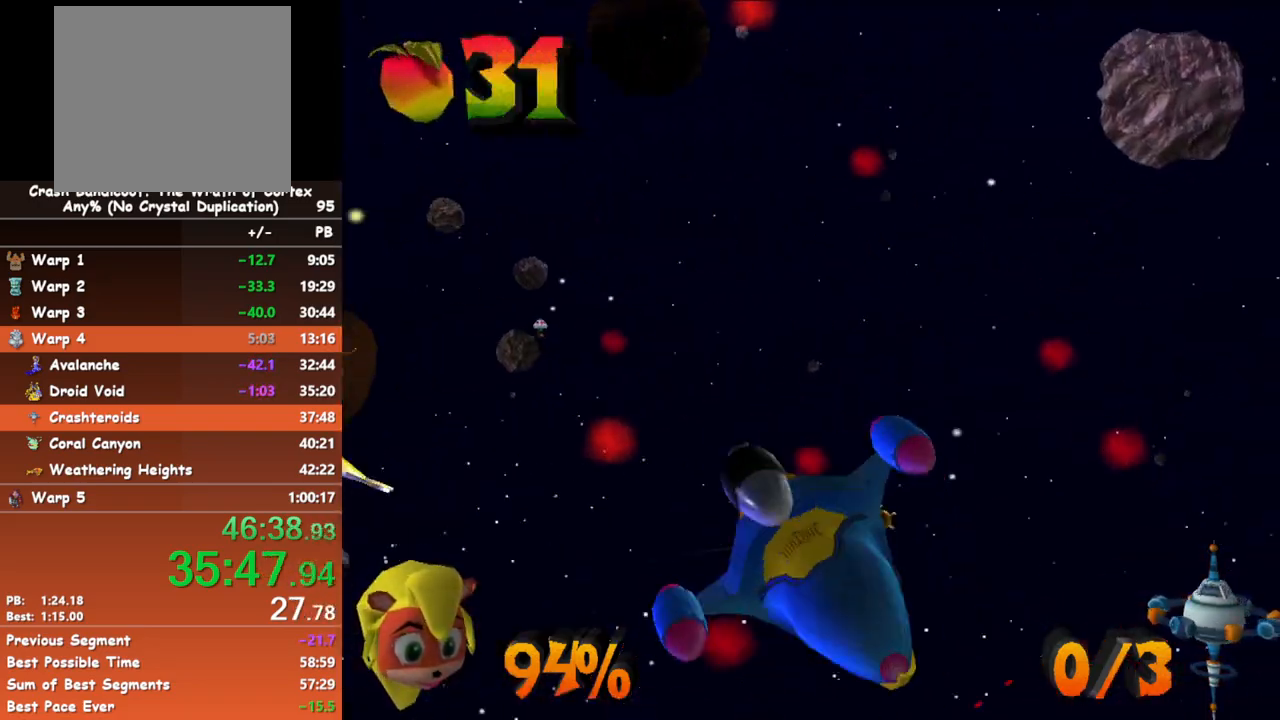
{"dt_ms": 500, "buttons": [], "left_stick": "center", "button_events": [[433, "A", "up"]]}
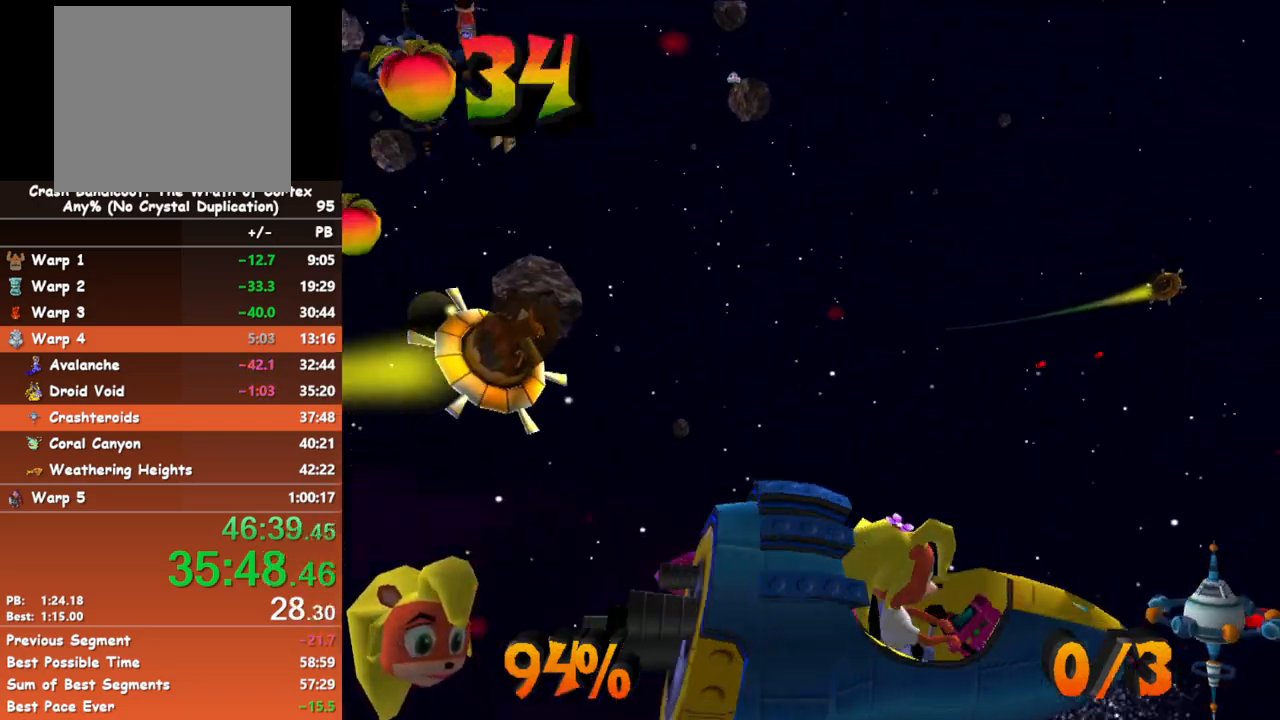
{"dt_ms": 500, "buttons": [], "left_stick": "up-left", "button_events": []}
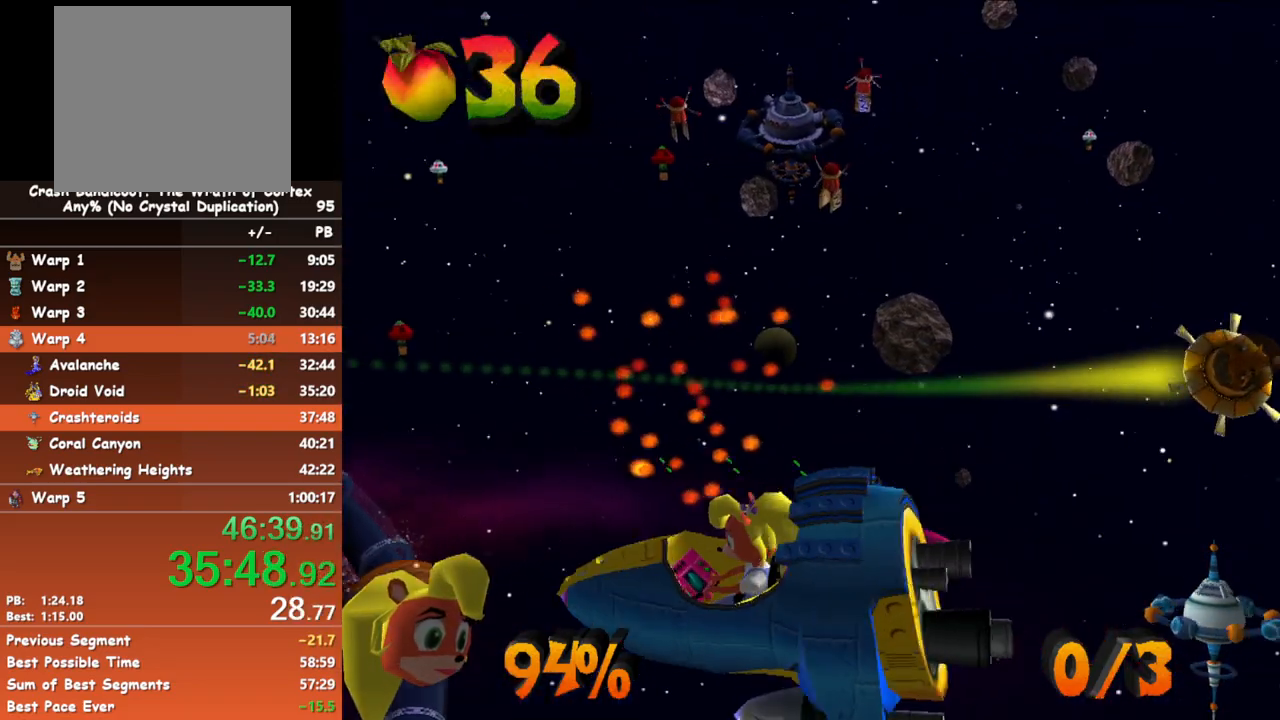
{"dt_ms": 500, "buttons": ["A"], "left_stick": "left", "button_events": [[400, "A", "down"]]}
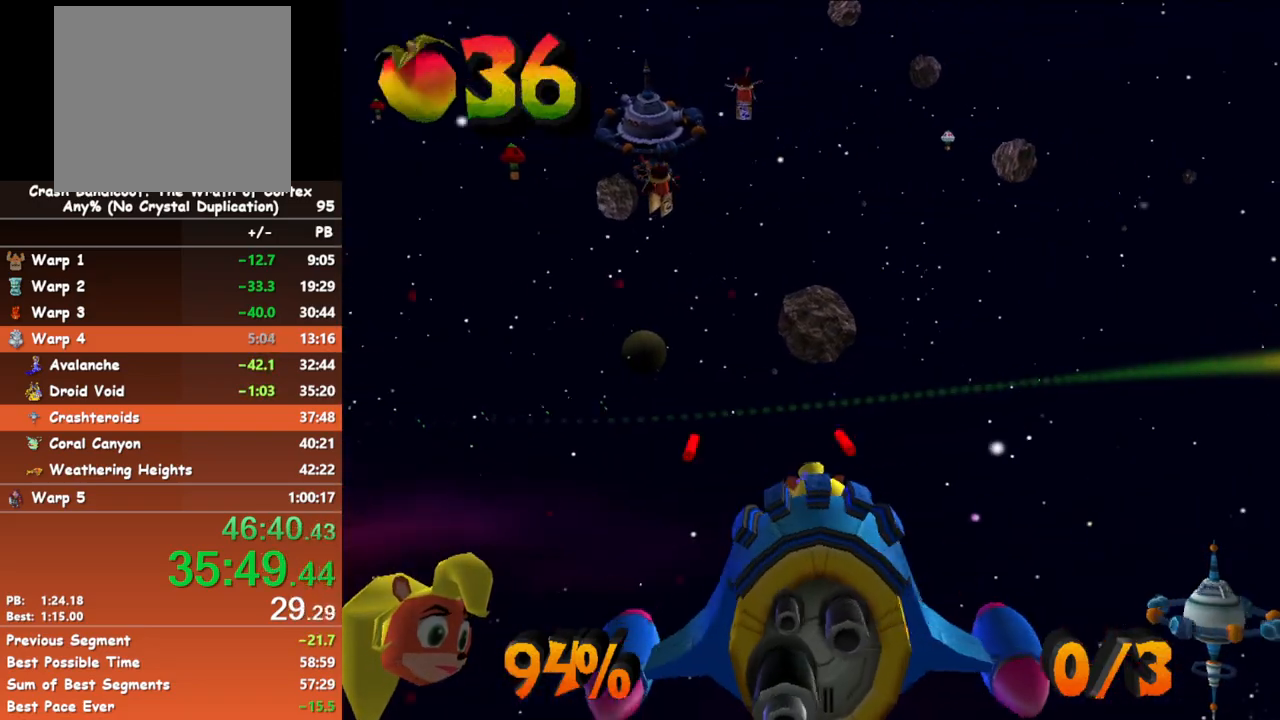
{"dt_ms": 500, "buttons": [], "left_stick": "left", "button_events": [[100, "A", "up"]]}
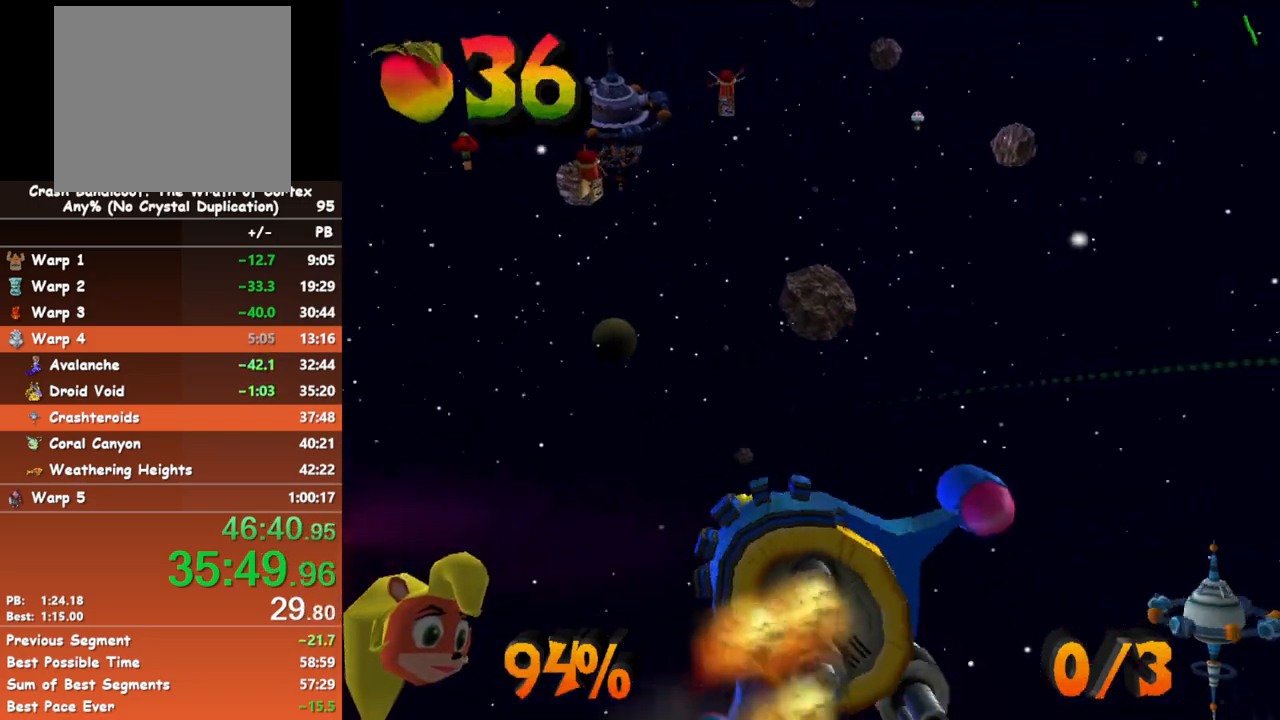
{"dt_ms": 500, "buttons": ["A", "R2"], "left_stick": "left", "button_events": [[233, "A", "down"], [450, "R2", "down"]]}
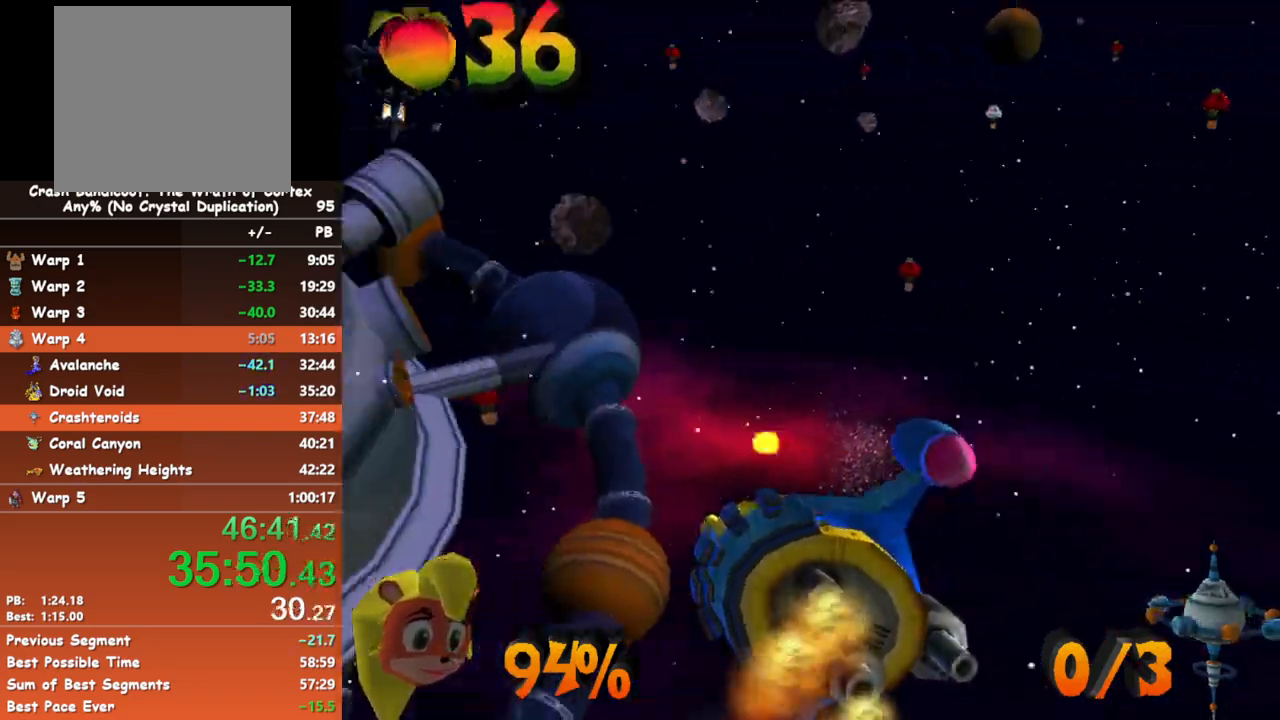
{"dt_ms": 500, "buttons": ["A"], "left_stick": "left", "button_events": [[83, "R2", "up"]]}
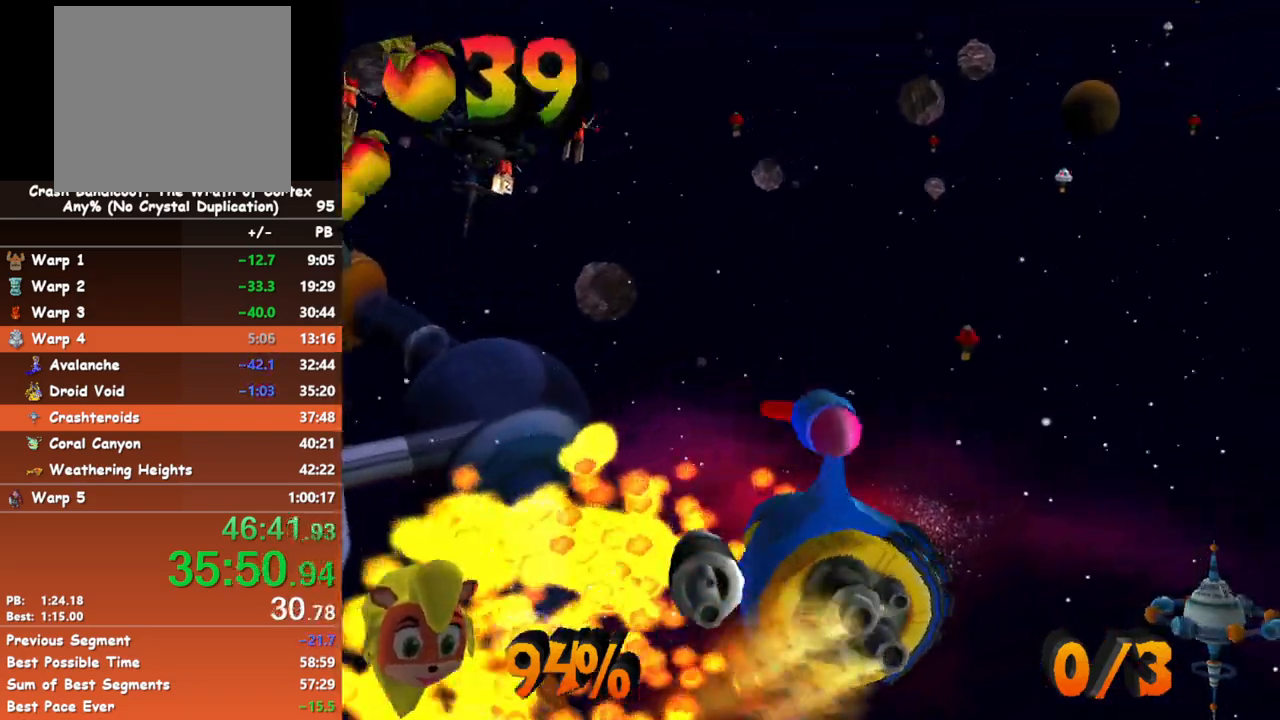
{"dt_ms": 500, "buttons": [], "left_stick": "left", "button_events": [[17, "A", "up"]]}
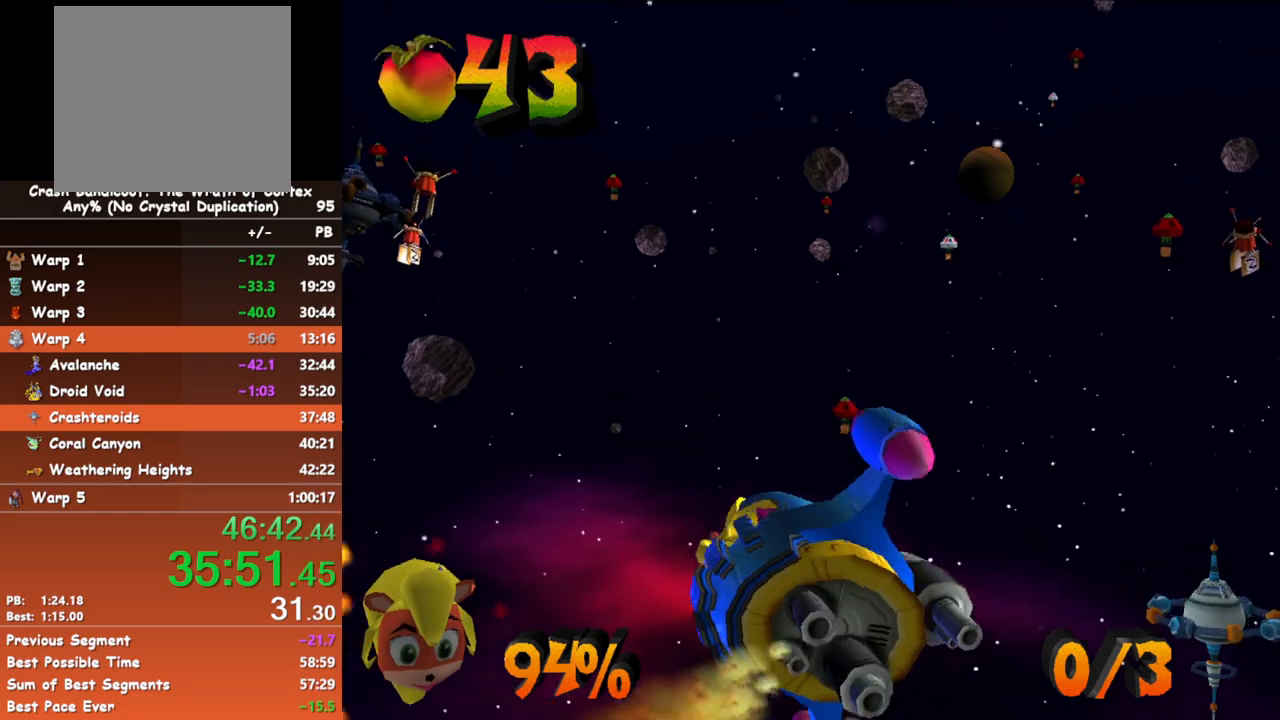
{"dt_ms": 500, "buttons": [], "left_stick": "left", "button_events": []}
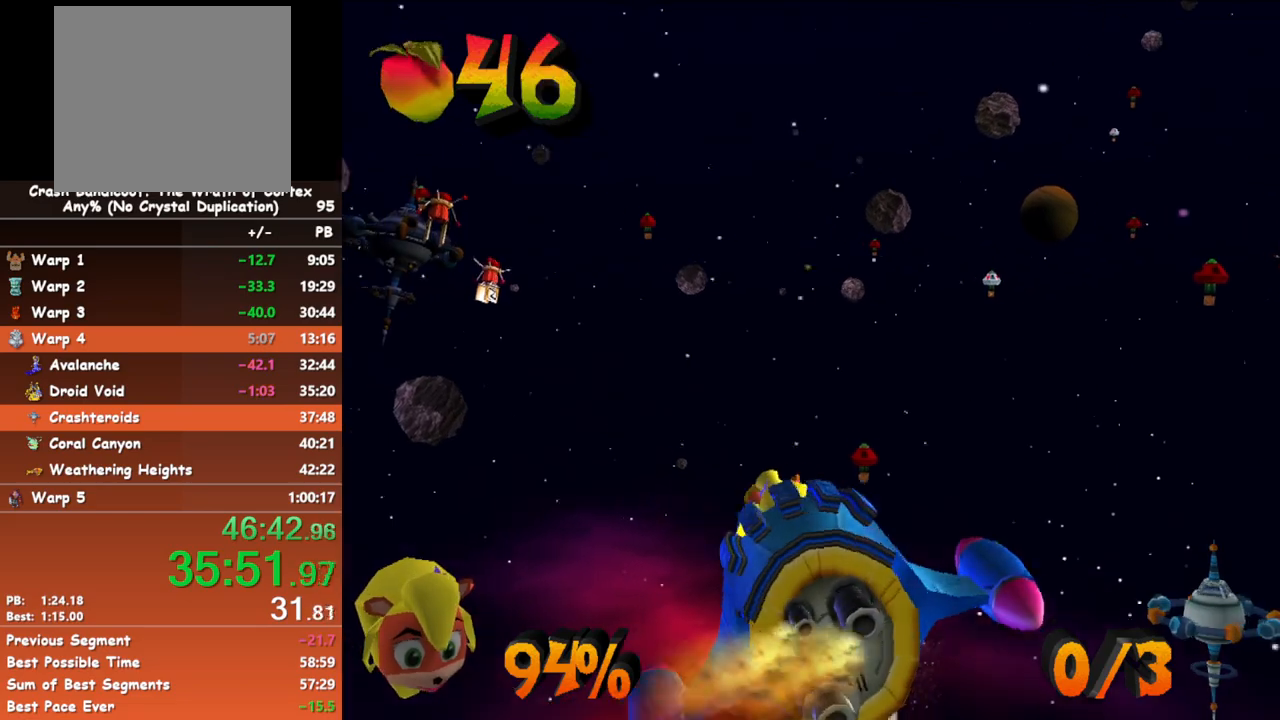
{"dt_ms": 500, "buttons": ["A"], "left_stick": "left", "button_events": [[250, "A", "down"]]}
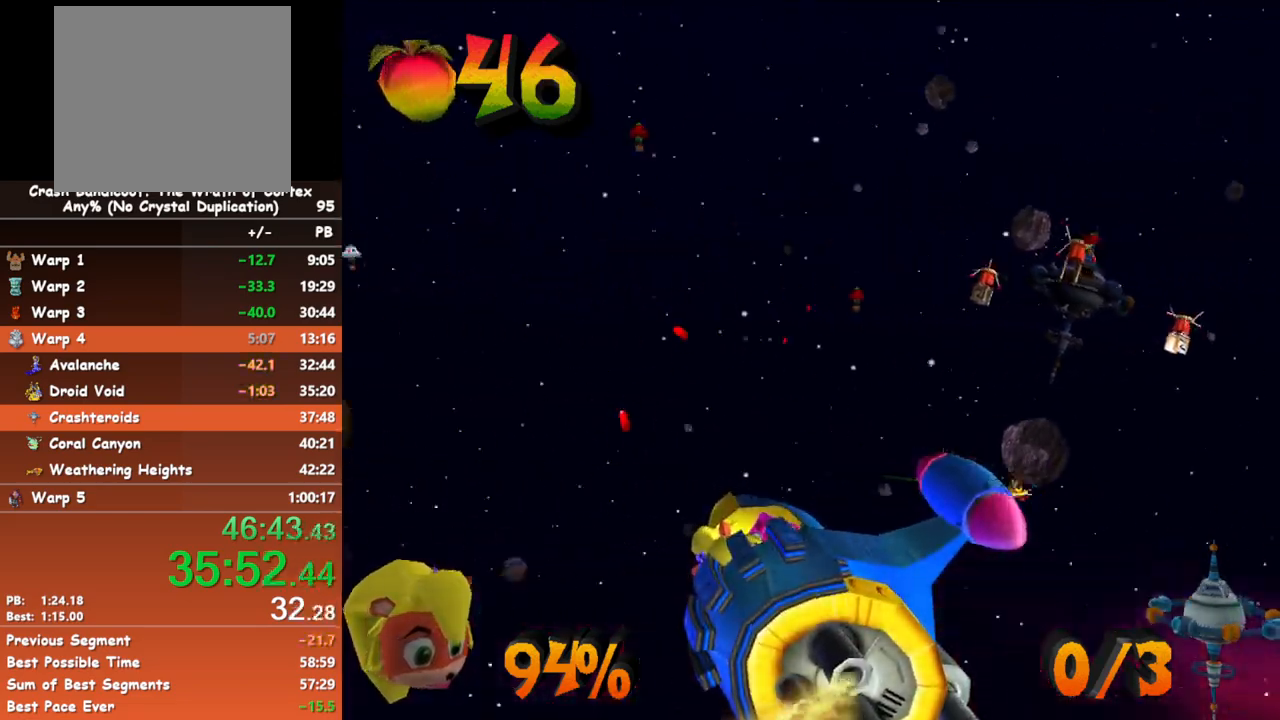
{"dt_ms": 500, "buttons": ["A"], "left_stick": "center", "button_events": [[333, "R2", "down"], [433, "R2", "up"]]}
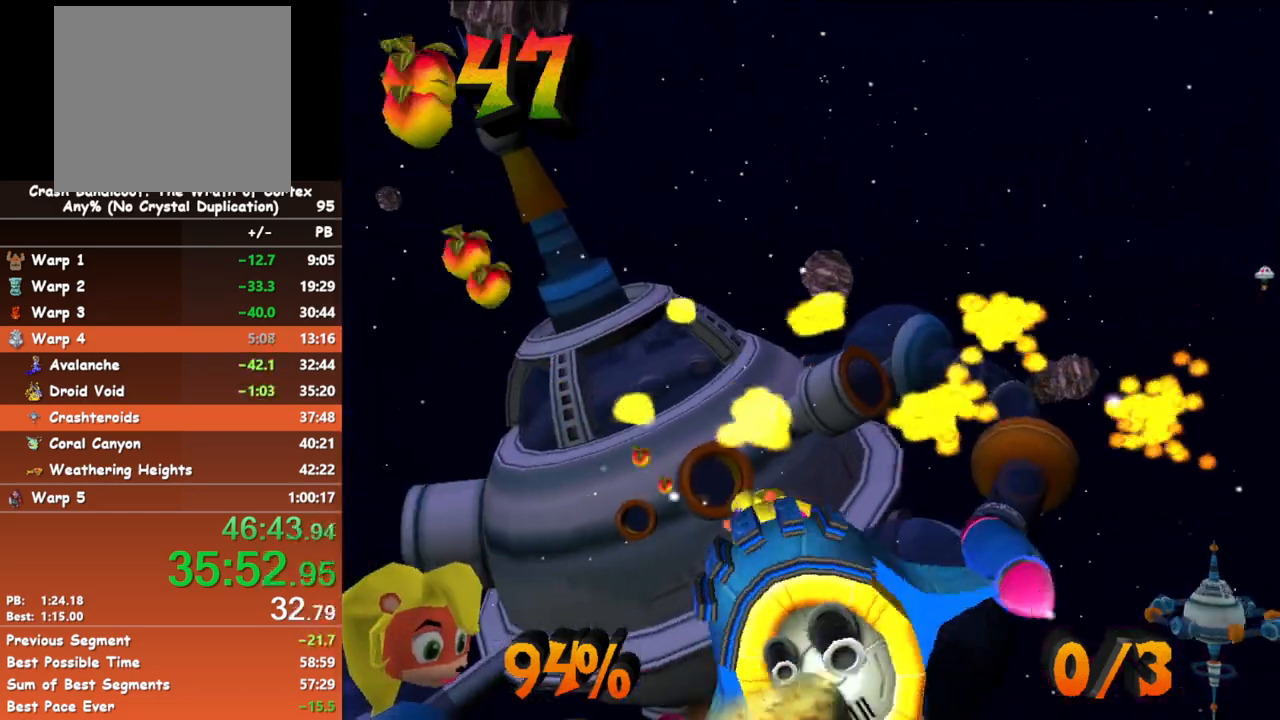
{"dt_ms": 500, "buttons": ["A"], "left_stick": "center", "button_events": []}
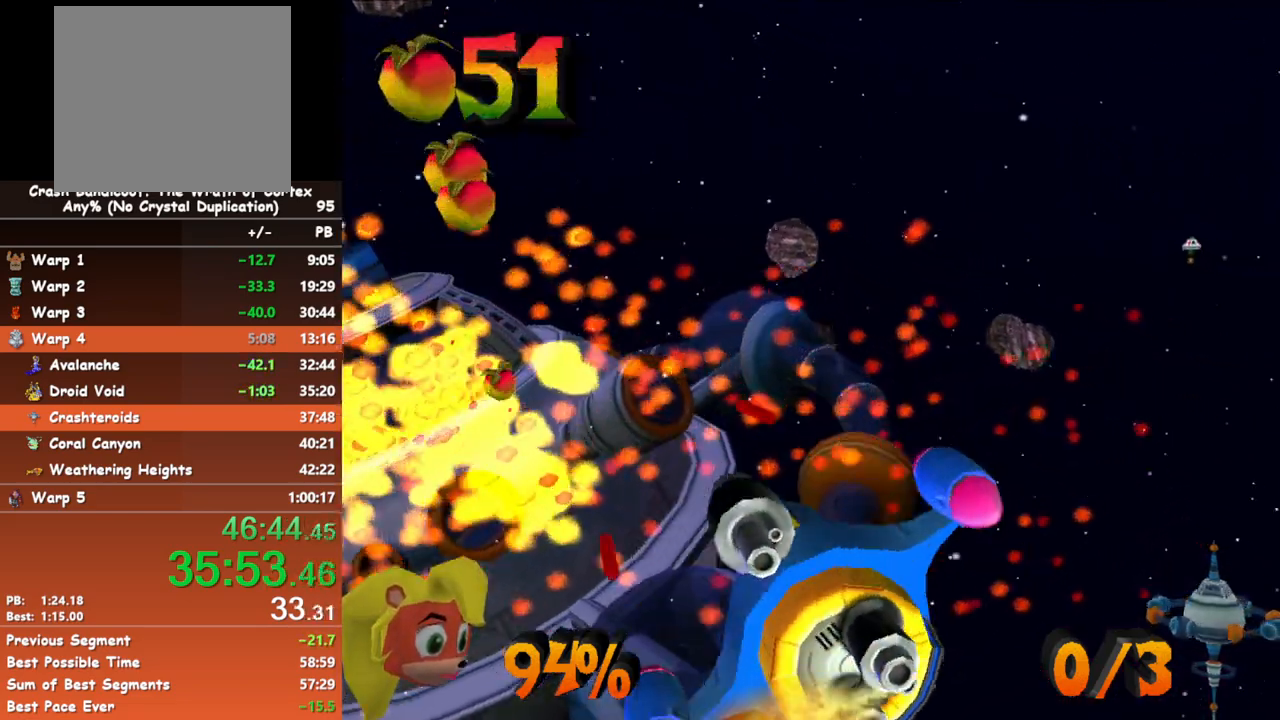
{"dt_ms": 1000, "buttons": [], "left_stick": "right", "button_events": [[733, "A", "up"]]}
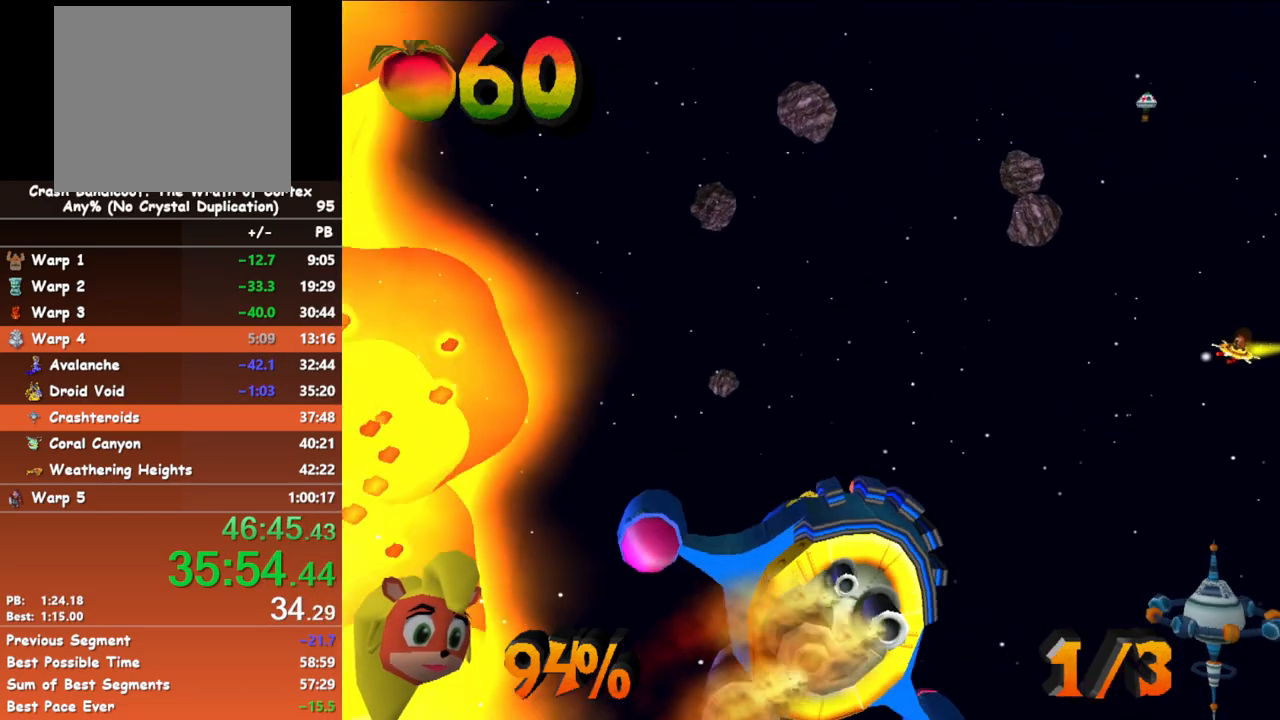
{"dt_ms": 500, "buttons": [], "left_stick": "right", "button_events": []}
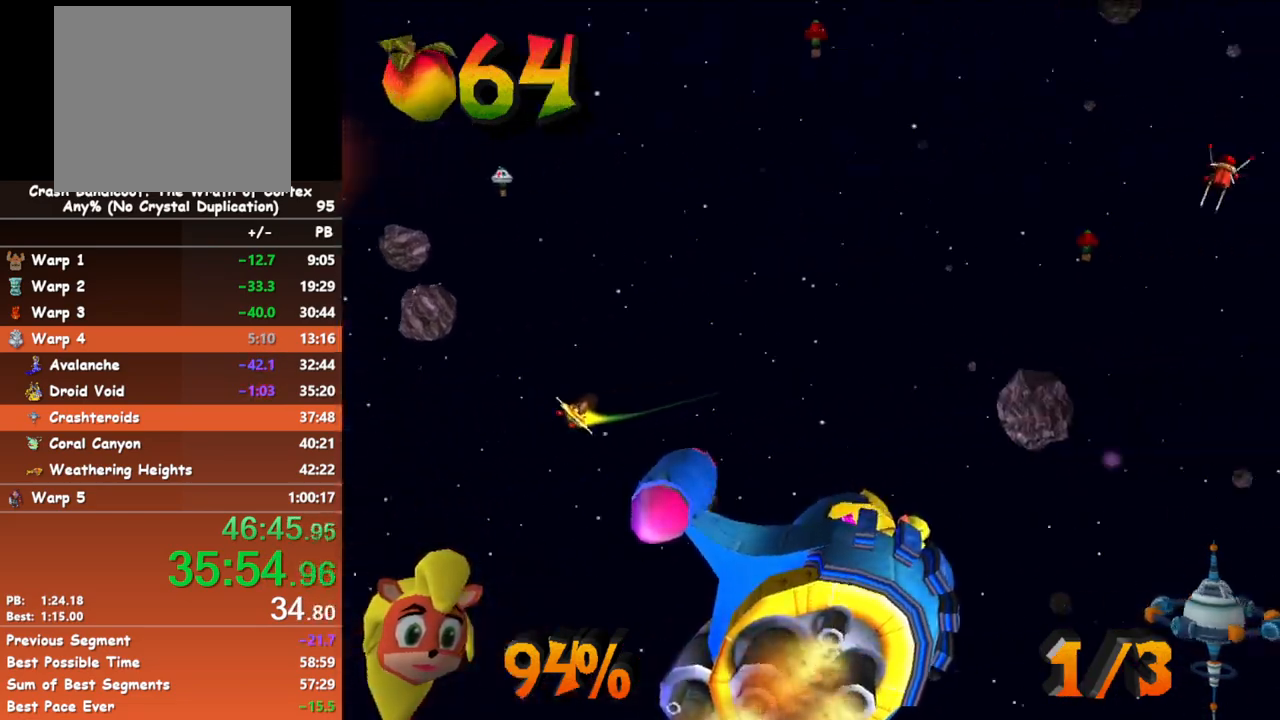
{"dt_ms": 500, "buttons": ["A"], "left_stick": "right", "button_events": [[417, "A", "down"]]}
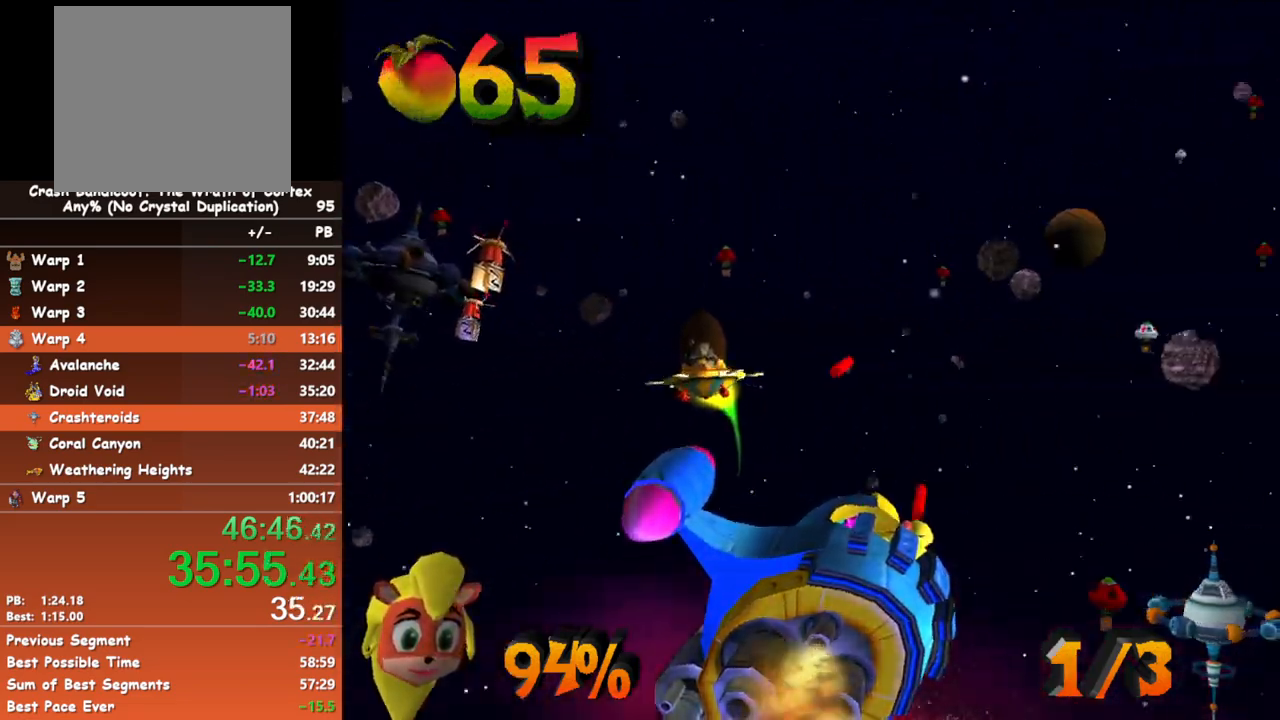
{"dt_ms": 500, "buttons": ["A"], "left_stick": "right", "button_events": []}